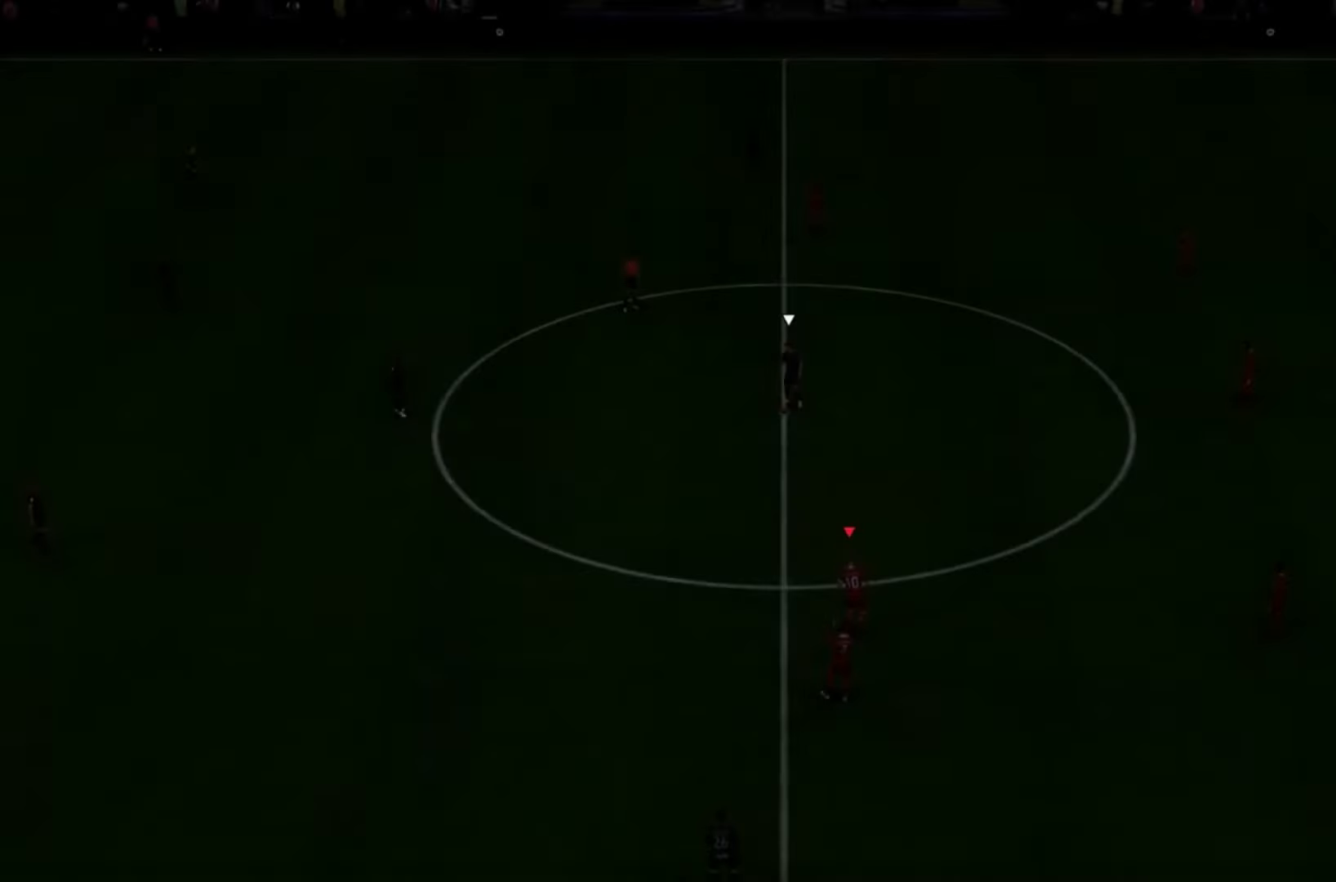
Gameplay with a controller (PlayStation layout); each line is a JSON object with the inputs held at the frame after it. "events" lists button and stick changes between this image and that frame as [ms after this image, input, new state], when the widget could be followed in between. Not read: DPAD_RIGHT L3 R1 R3.
{"buttons": [], "left_stick": "left", "right_stick": "center", "events": [[400, "left_stick", "left"]]}
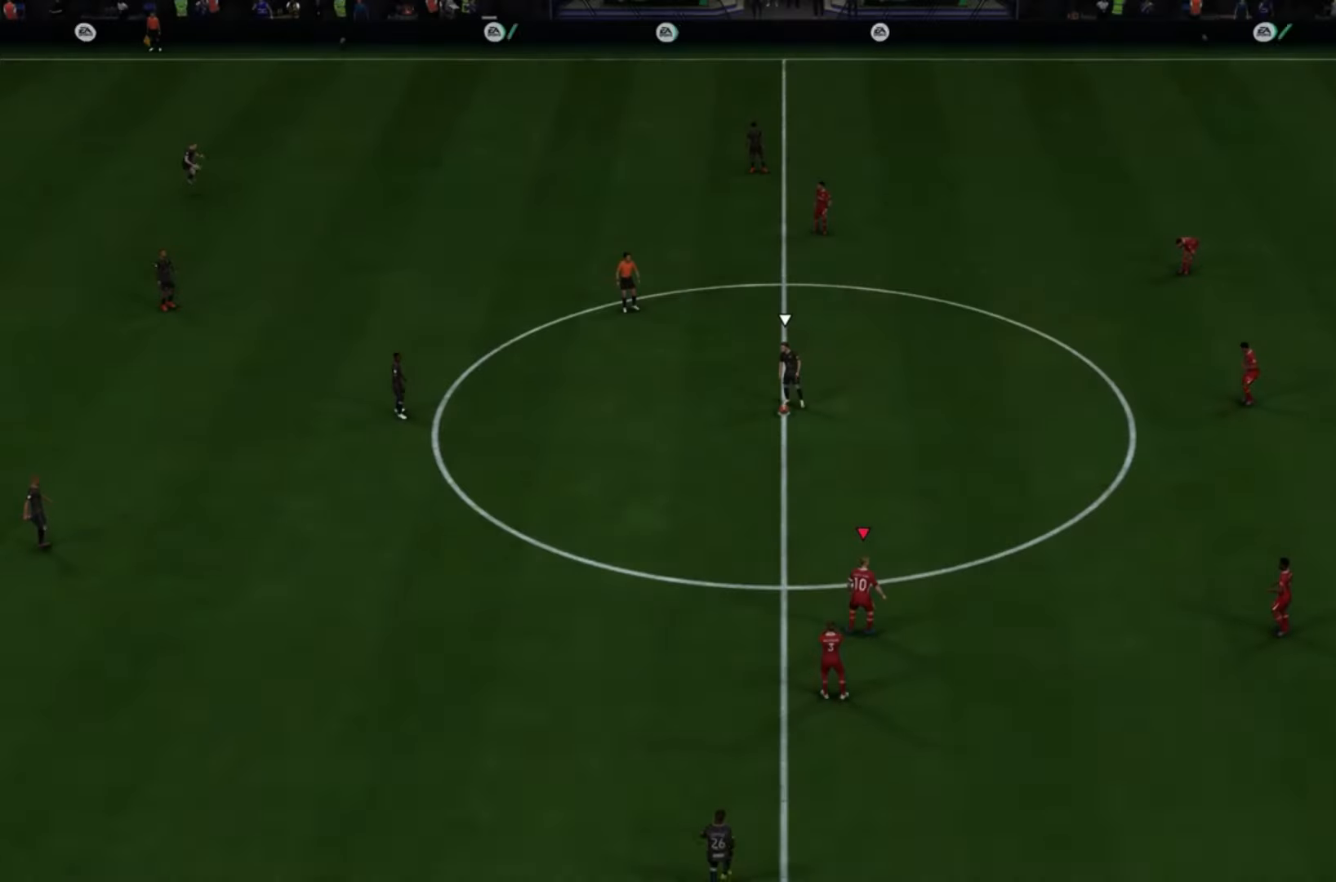
{"buttons": ["R2"], "left_stick": "center", "right_stick": "center", "events": [[100, "left_stick", "up"], [200, "R2", "down"], [334, "left_stick", "up-right"], [467, "left_stick", "center"]]}
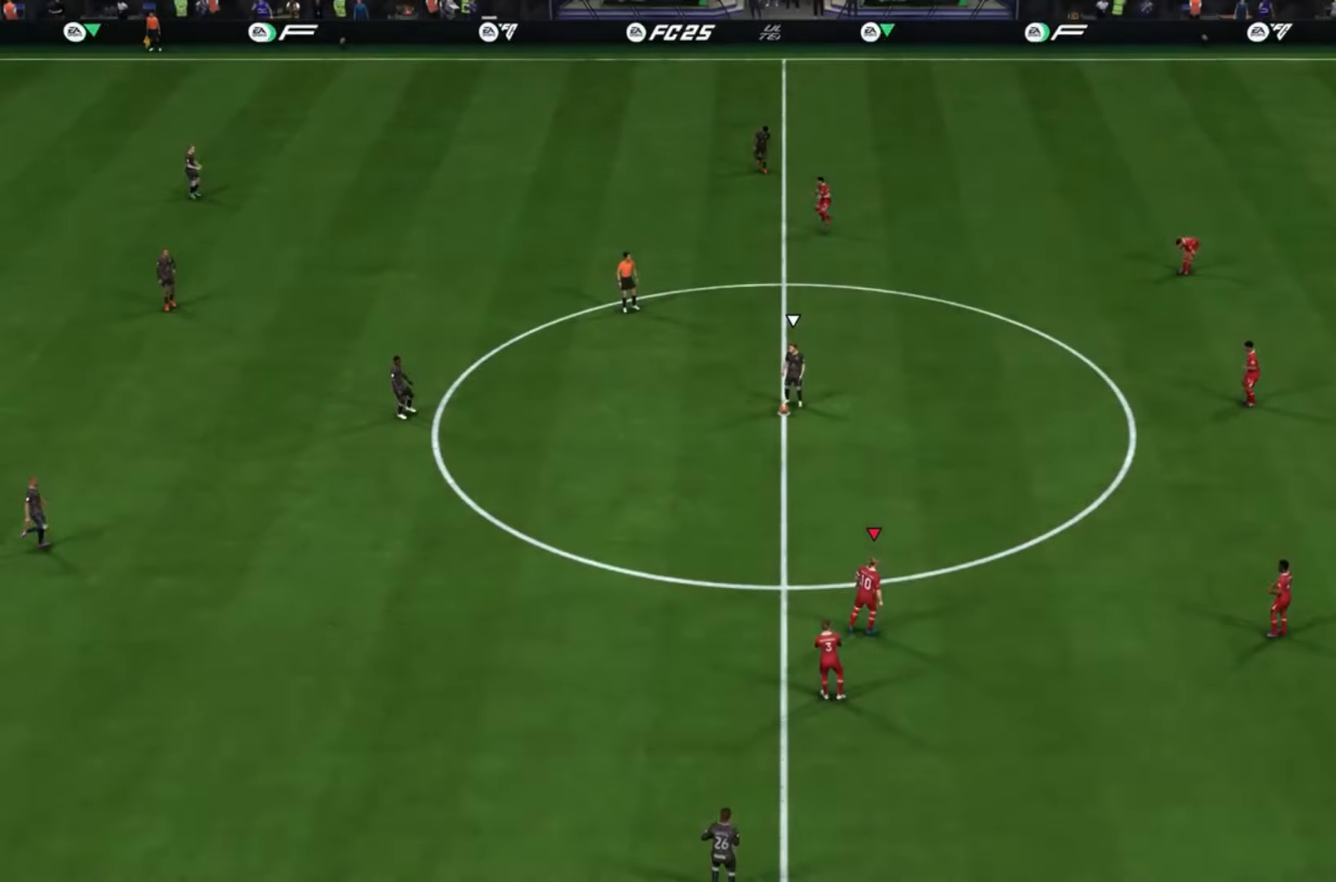
{"buttons": ["R2"], "left_stick": "up-right", "right_stick": "center", "events": [[133, "left_stick", "up-right"]]}
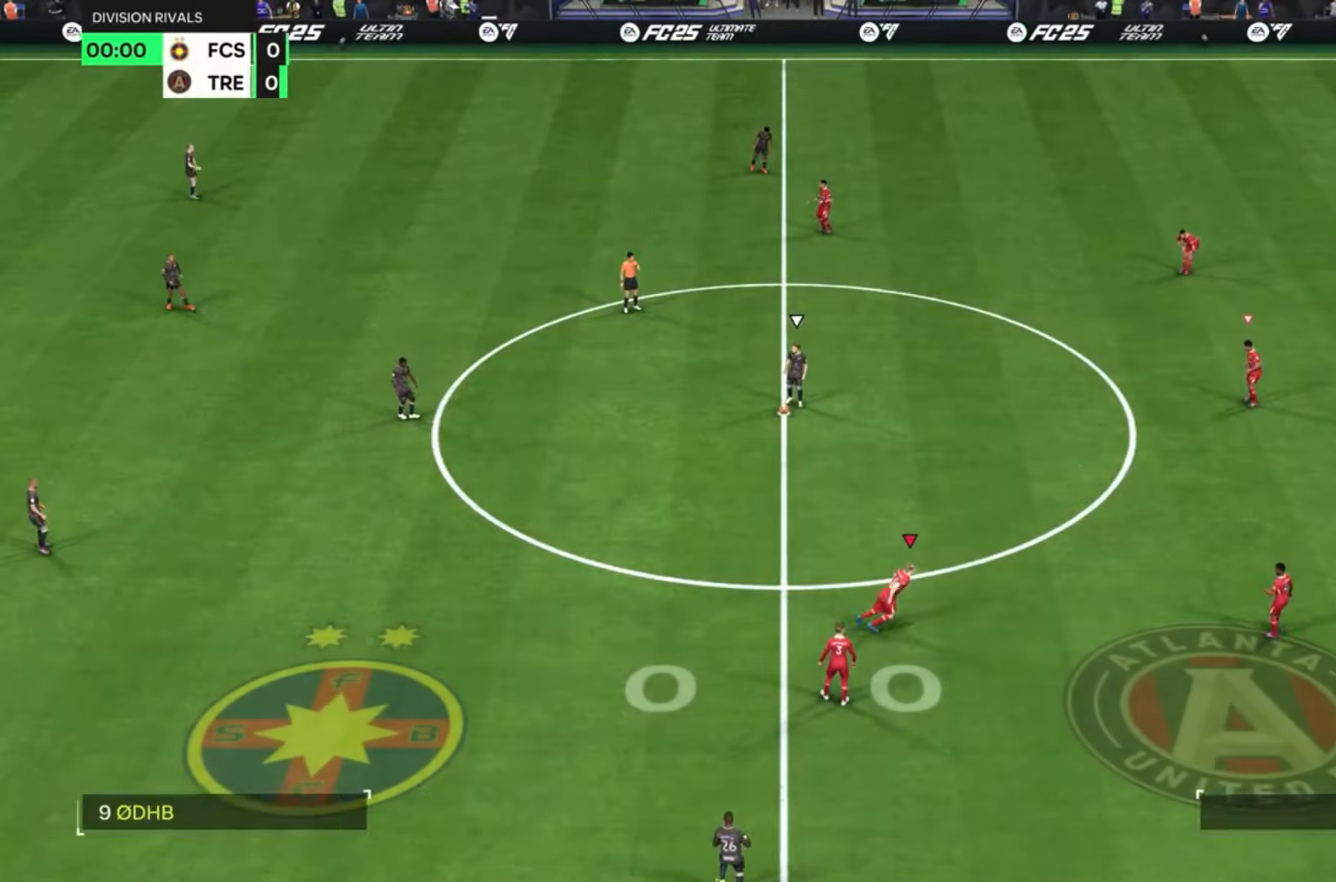
{"buttons": ["R2"], "left_stick": "up-right", "right_stick": "center", "events": []}